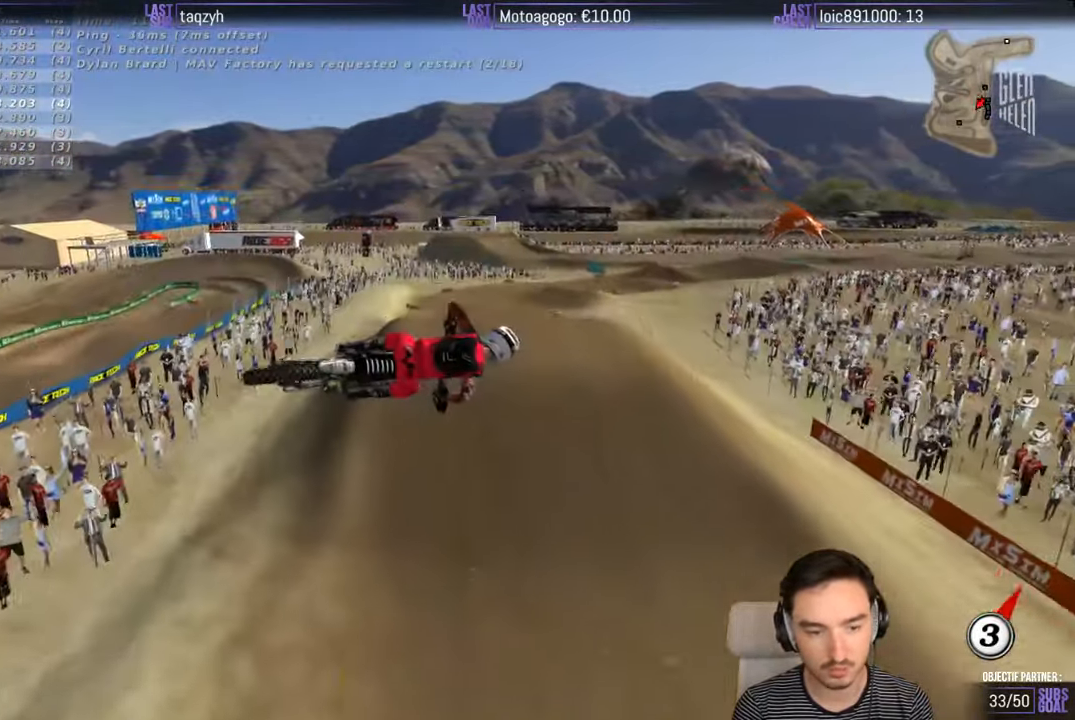
Gameplay with a controller (Xbox layout); each line is a JSON object with the inputs held at the frame after it. "events" lists button and stick changes between this image and that frame as [ms after this image, input, new state], when the widget could be followed in between. Not read: L1 L3 R3.
{"buttons": [], "left_stick": "right", "right_stick": "center", "events": [[66, "left_stick", "left"], [216, "A", "up"], [366, "R2", "up"], [366, "left_stick", "down-right"], [500, "left_stick", "right"]]}
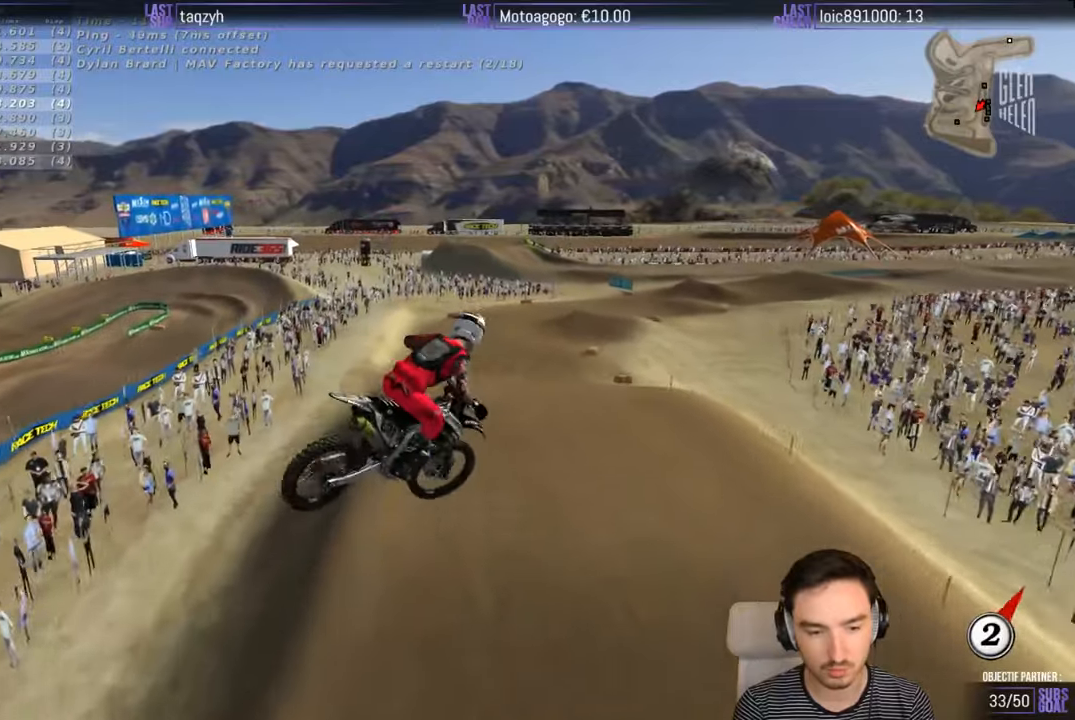
{"buttons": [], "left_stick": "center", "right_stick": "center", "events": [[16, "X", "down"], [116, "X", "up"], [366, "left_stick", "center"]]}
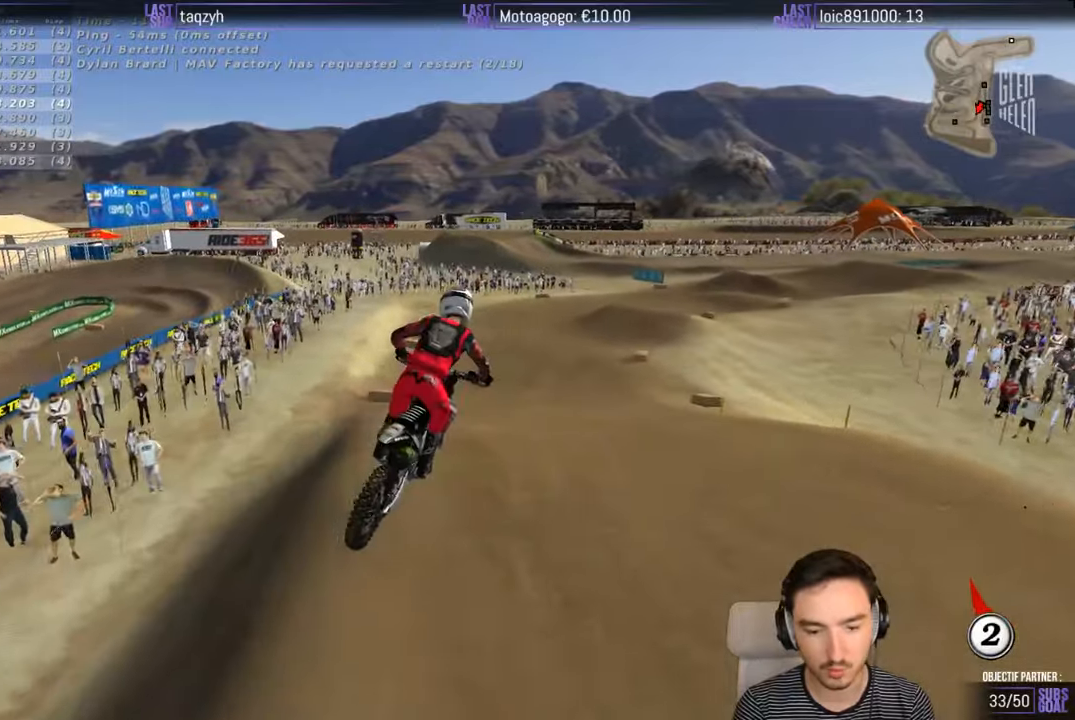
{"buttons": [], "left_stick": "down-right", "right_stick": "center", "events": [[66, "left_stick", "down"], [416, "left_stick", "down-right"]]}
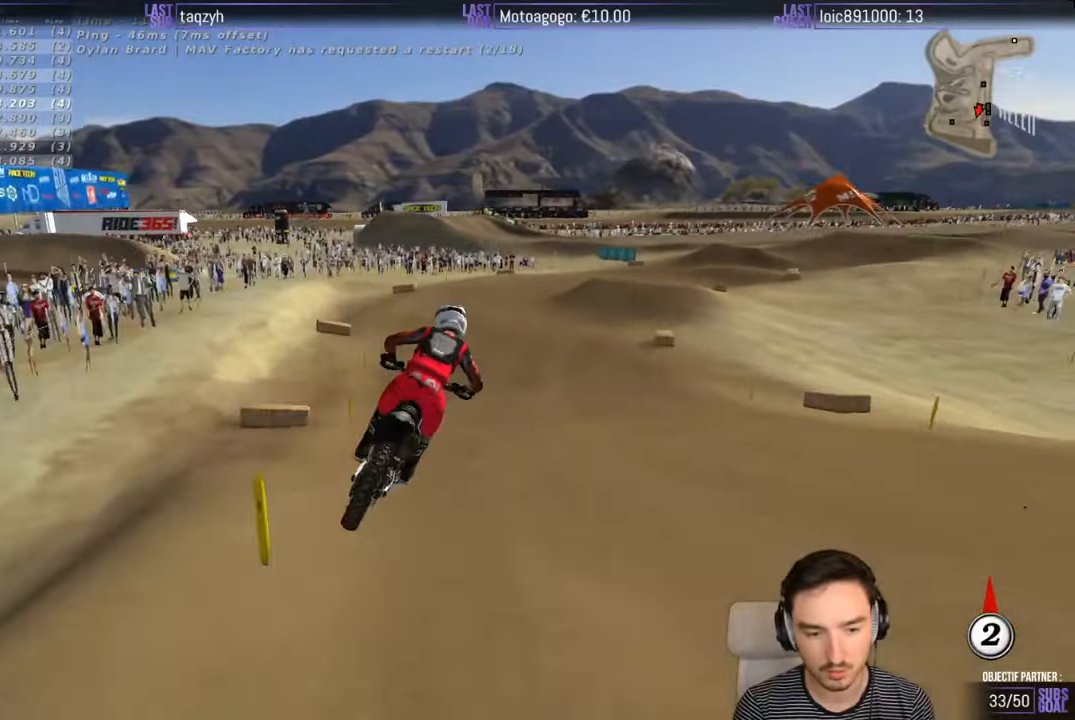
{"buttons": [], "left_stick": "center", "right_stick": "center", "events": [[33, "left_stick", "center"], [166, "left_stick", "right"], [316, "left_stick", "center"]]}
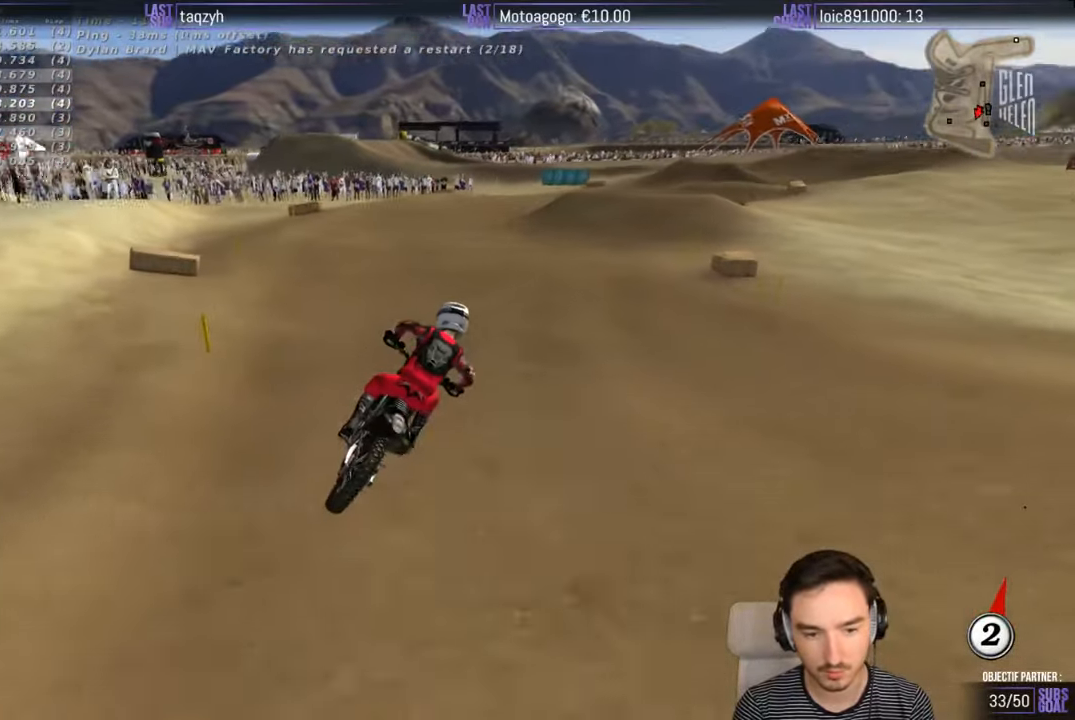
{"buttons": [], "left_stick": "center", "right_stick": "center", "events": [[66, "R2", "down"], [200, "R2", "up"]]}
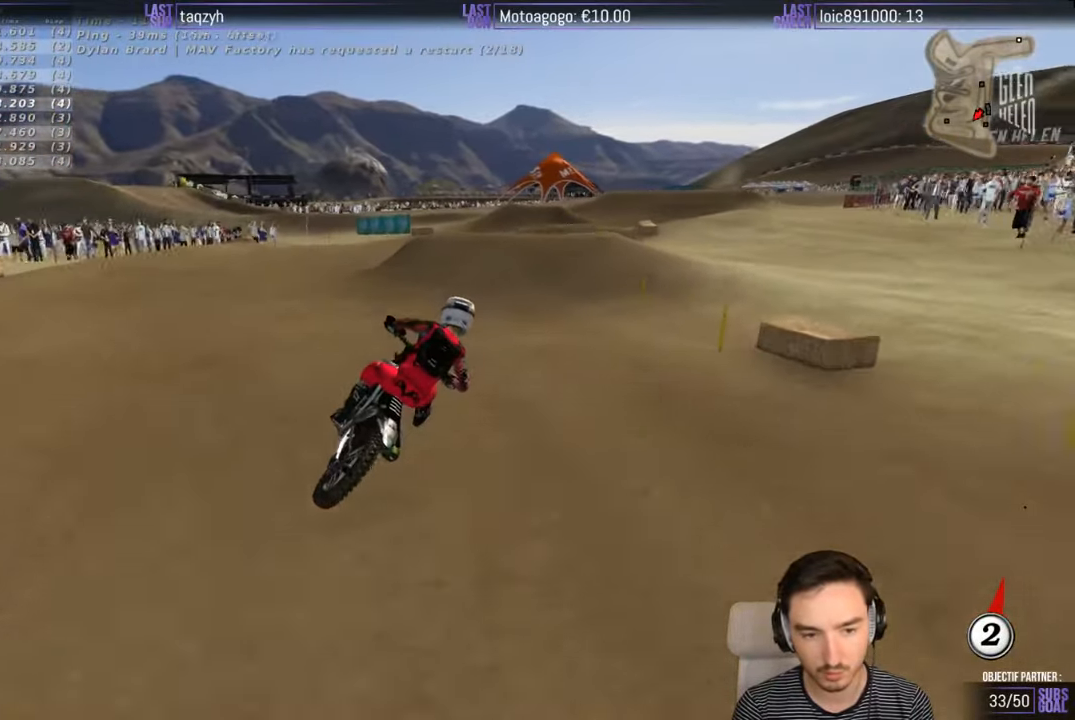
{"buttons": ["R2"], "left_stick": "center", "right_stick": "center", "events": [[183, "R2", "down"], [266, "left_stick", "left"], [466, "left_stick", "center"]]}
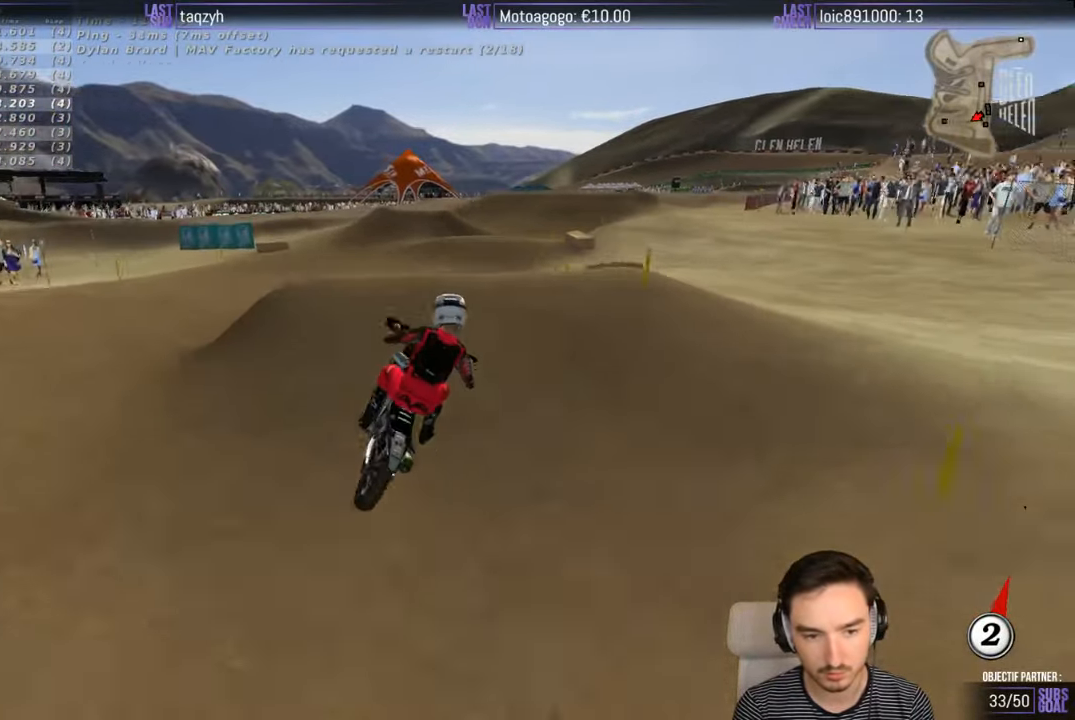
{"buttons": [], "left_stick": "down-right", "right_stick": "center", "events": [[83, "left_stick", "down"], [233, "left_stick", "down-right"], [333, "R2", "up"]]}
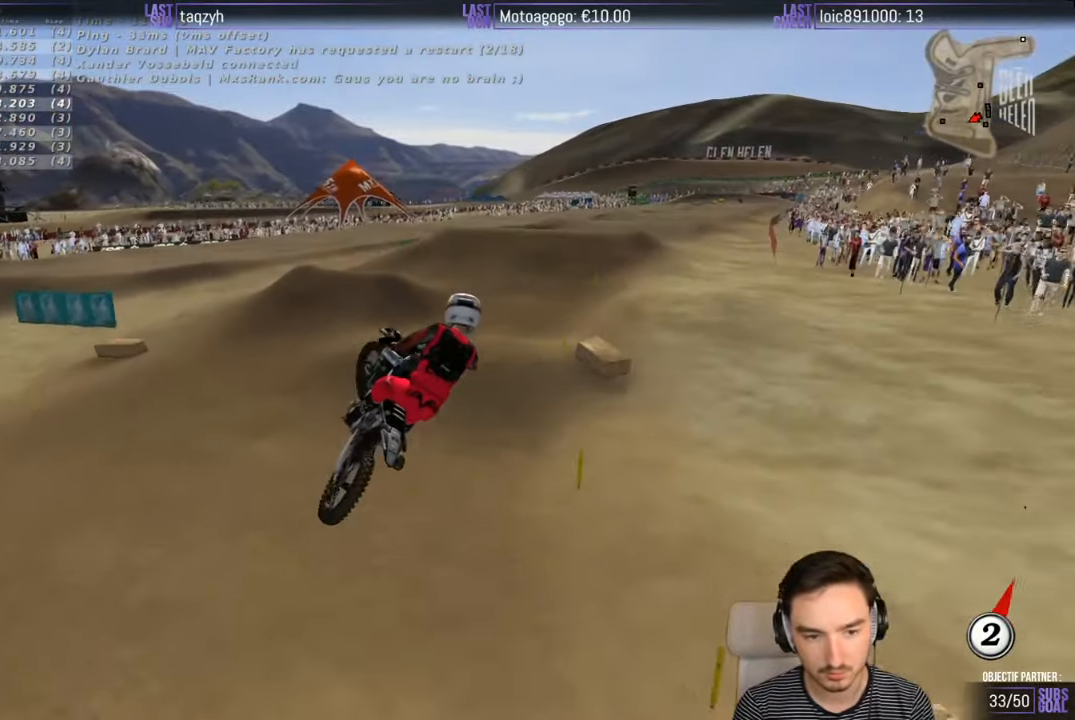
{"buttons": ["B", "R2"], "left_stick": "right", "right_stick": "center", "events": [[133, "left_stick", "down-left"], [333, "R2", "down"], [366, "left_stick", "center"], [433, "B", "down"], [483, "left_stick", "right"]]}
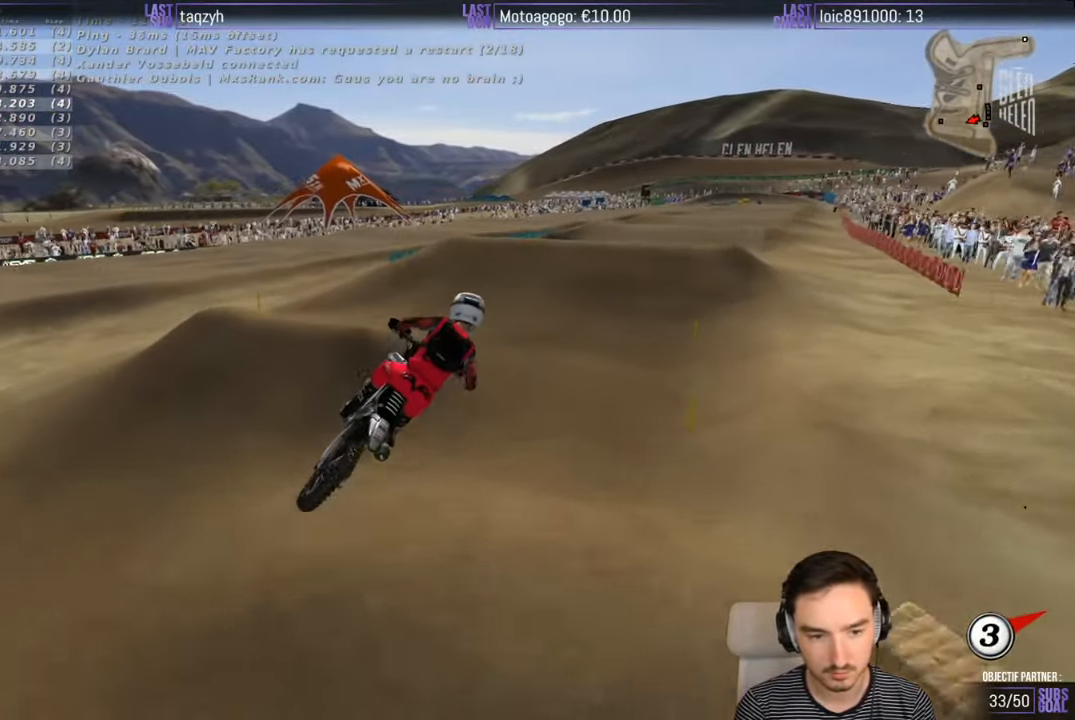
{"buttons": ["R2"], "left_stick": "down-left", "right_stick": "center", "events": [[33, "B", "up"], [133, "left_stick", "center"], [233, "left_stick", "left"], [333, "left_stick", "down-left"]]}
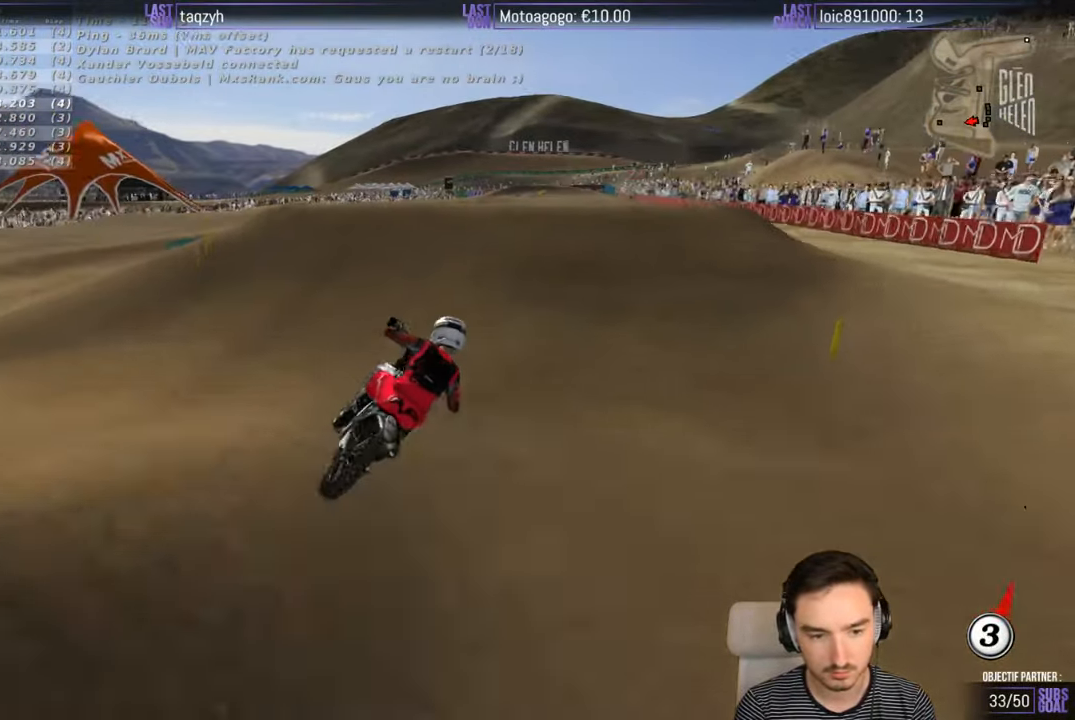
{"buttons": ["R2"], "left_stick": "down", "right_stick": "center", "events": [[383, "left_stick", "down"]]}
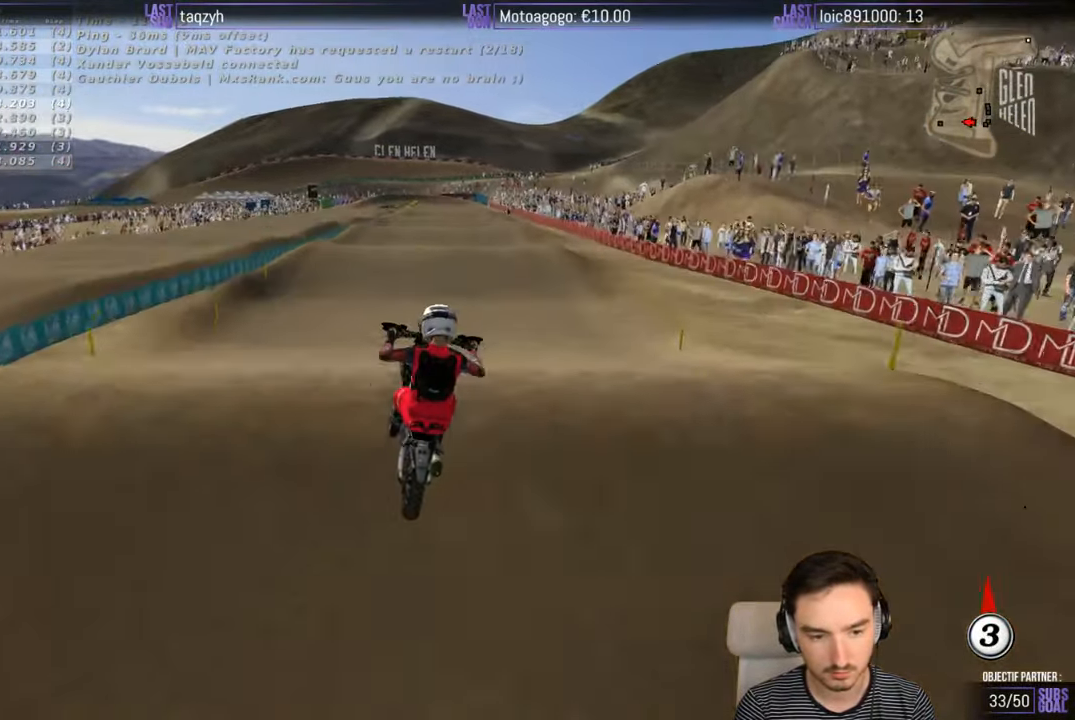
{"buttons": ["A"], "left_stick": "up-right", "right_stick": "center", "events": [[66, "left_stick", "center"], [233, "R2", "up"], [350, "left_stick", "up"], [400, "A", "down"], [433, "left_stick", "up-right"]]}
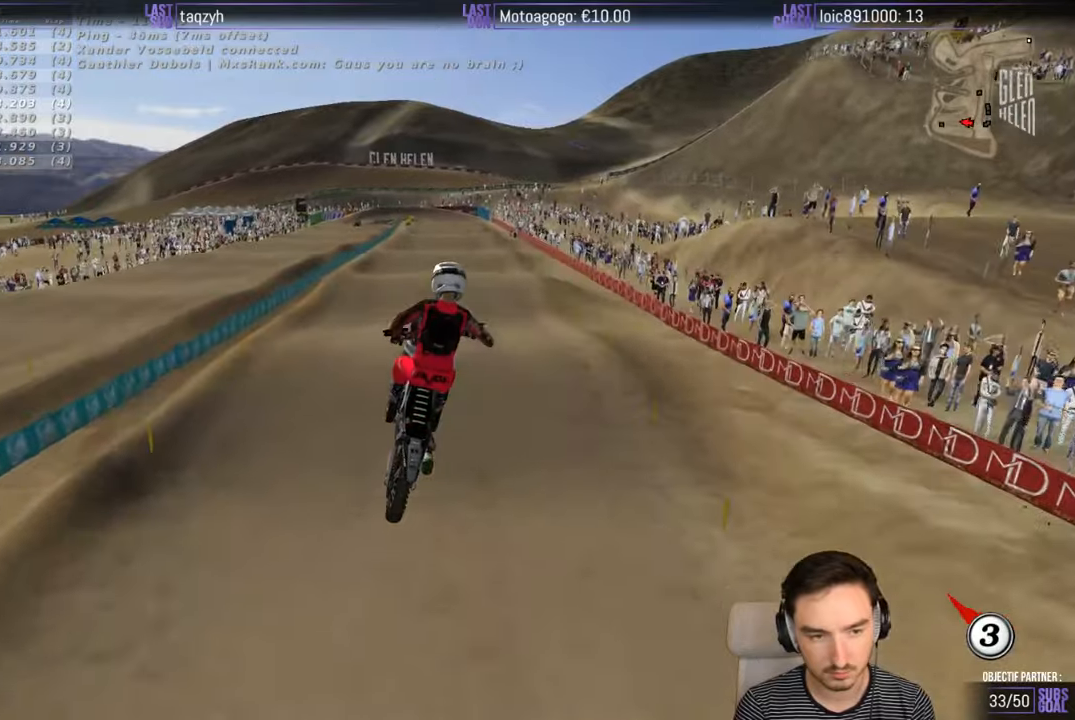
{"buttons": ["R2"], "left_stick": "up", "right_stick": "center", "events": [[33, "A", "up"], [100, "left_stick", "left"], [133, "R2", "down"], [300, "left_stick", "up"]]}
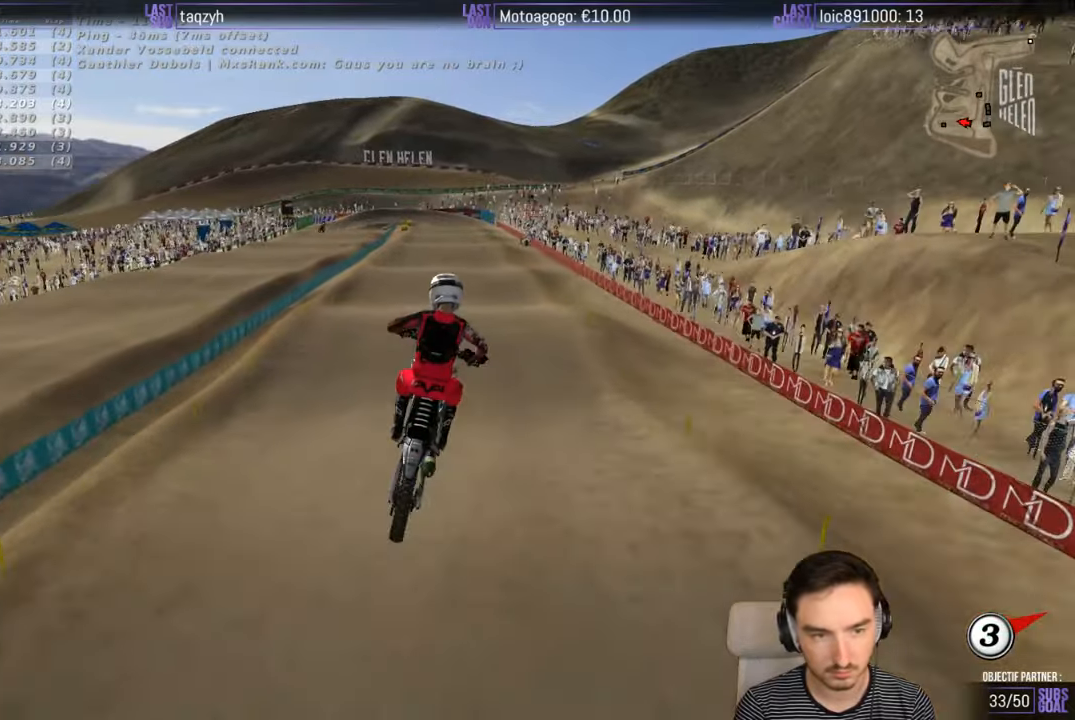
{"buttons": ["X", "R2"], "left_stick": "up", "right_stick": "center", "events": [[450, "X", "down"]]}
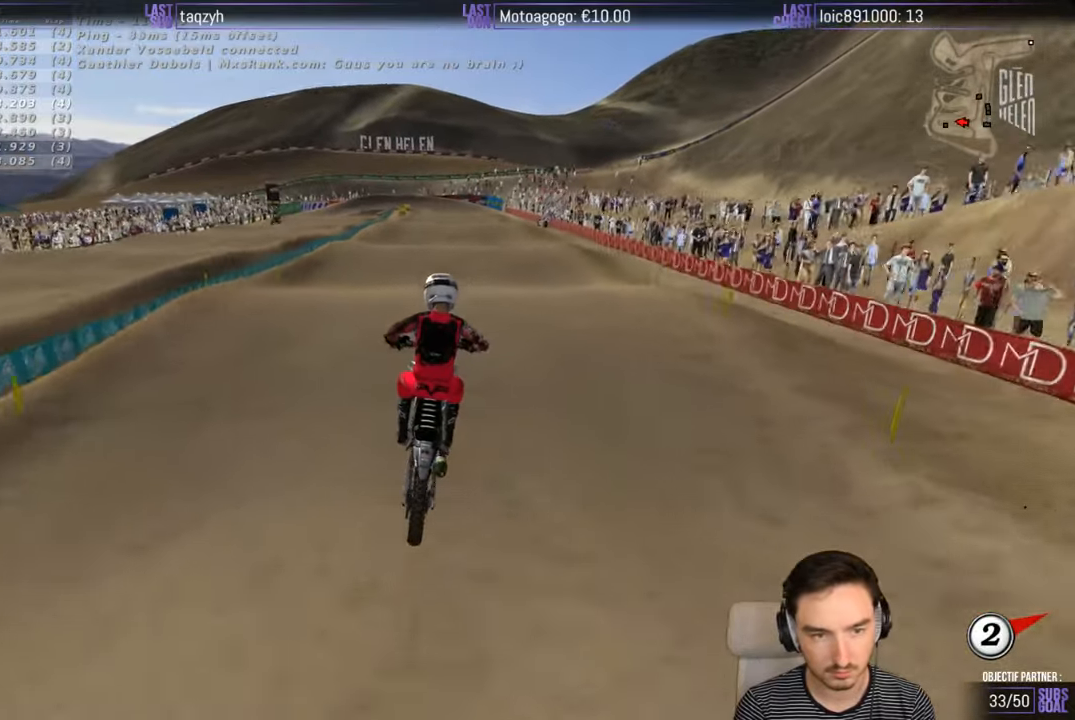
{"buttons": ["R2"], "left_stick": "center", "right_stick": "center", "events": [[33, "X", "up"], [133, "left_stick", "down"], [500, "left_stick", "center"]]}
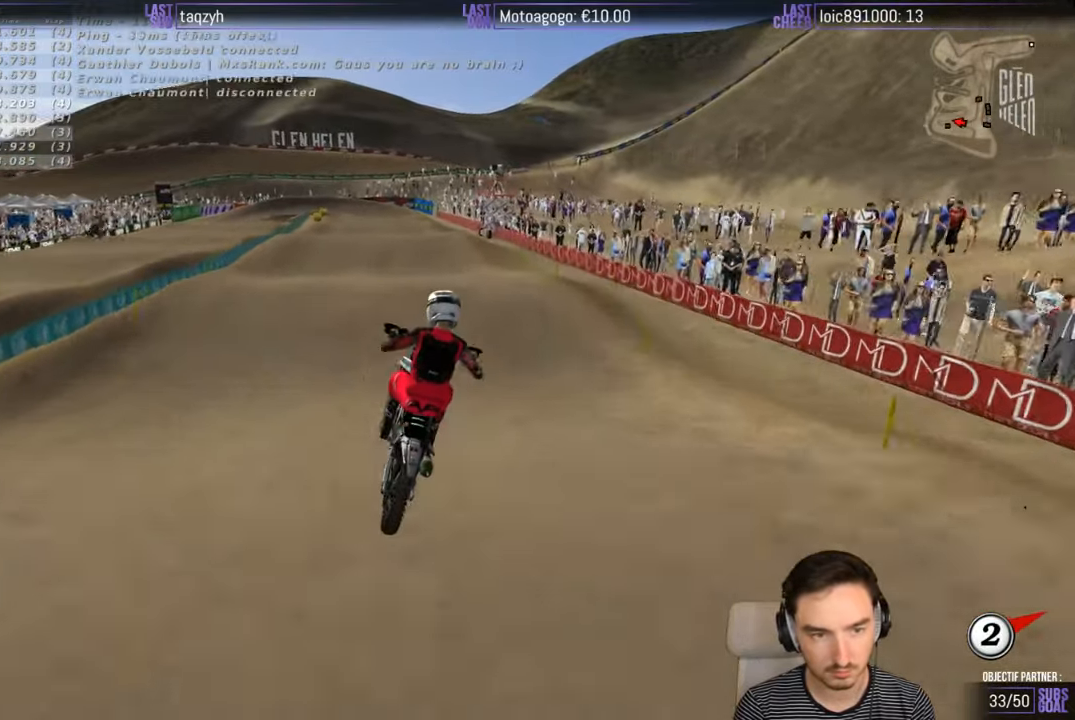
{"buttons": ["R2"], "left_stick": "down-left", "right_stick": "center", "events": [[200, "left_stick", "left"], [350, "left_stick", "center"], [450, "left_stick", "down-left"]]}
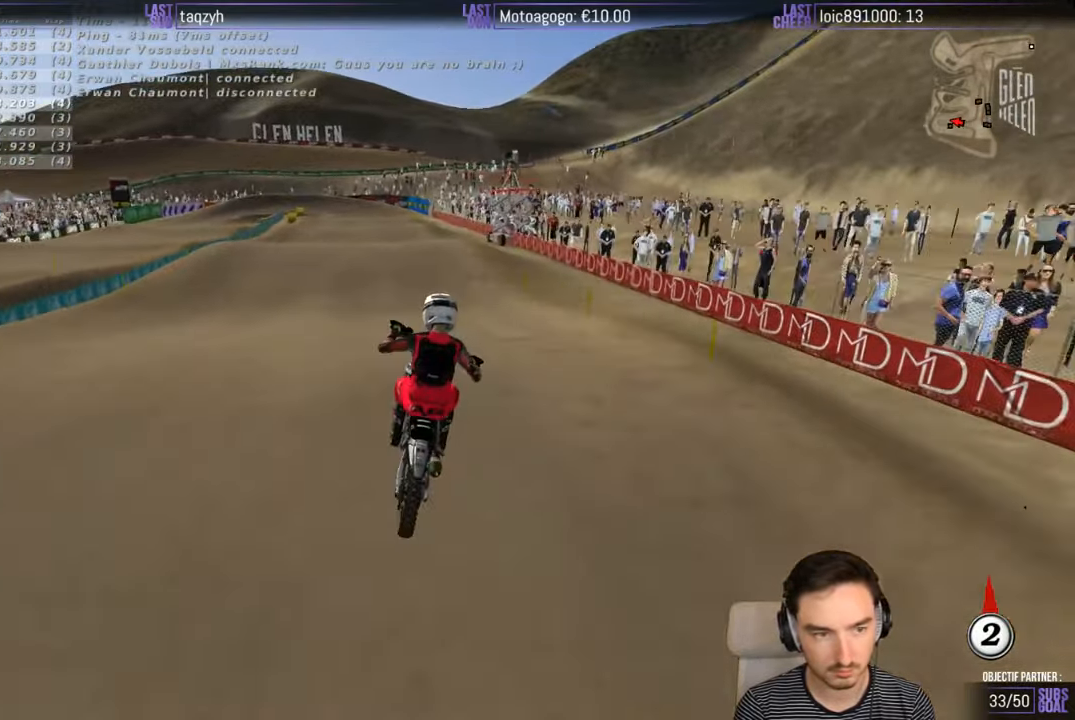
{"buttons": ["R2"], "left_stick": "down-left", "right_stick": "center", "events": [[400, "left_stick", "center"], [483, "left_stick", "down-left"]]}
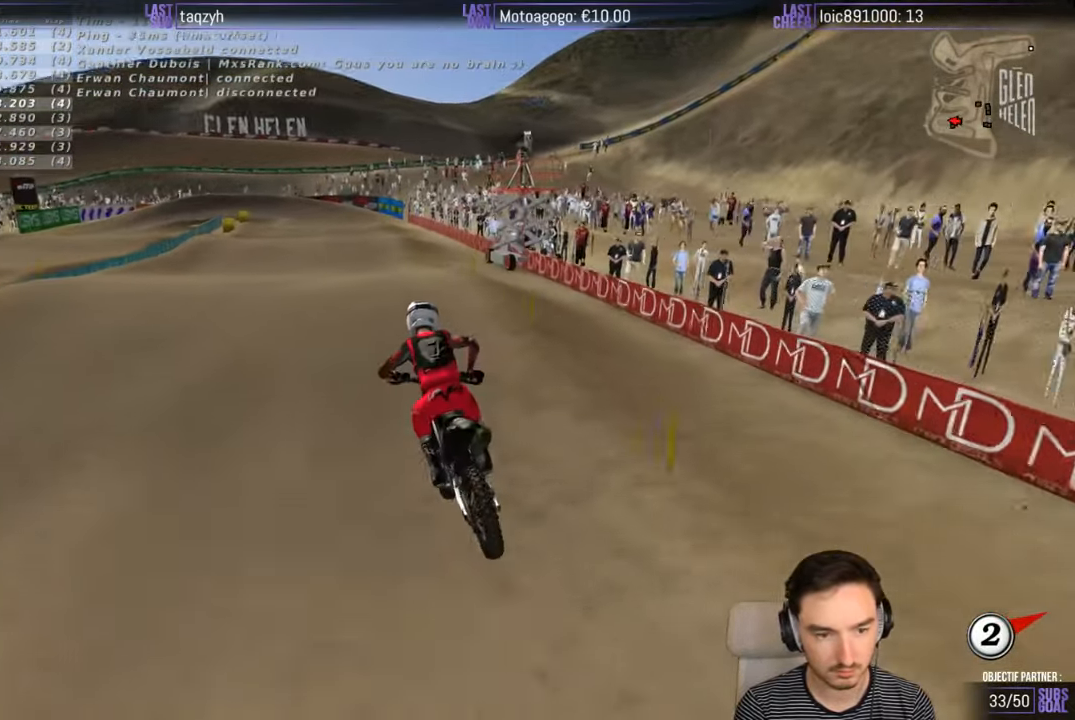
{"buttons": ["R2"], "left_stick": "center", "right_stick": "center", "events": [[183, "left_stick", "down"], [367, "left_stick", "center"], [400, "B", "down"], [433, "B", "up"]]}
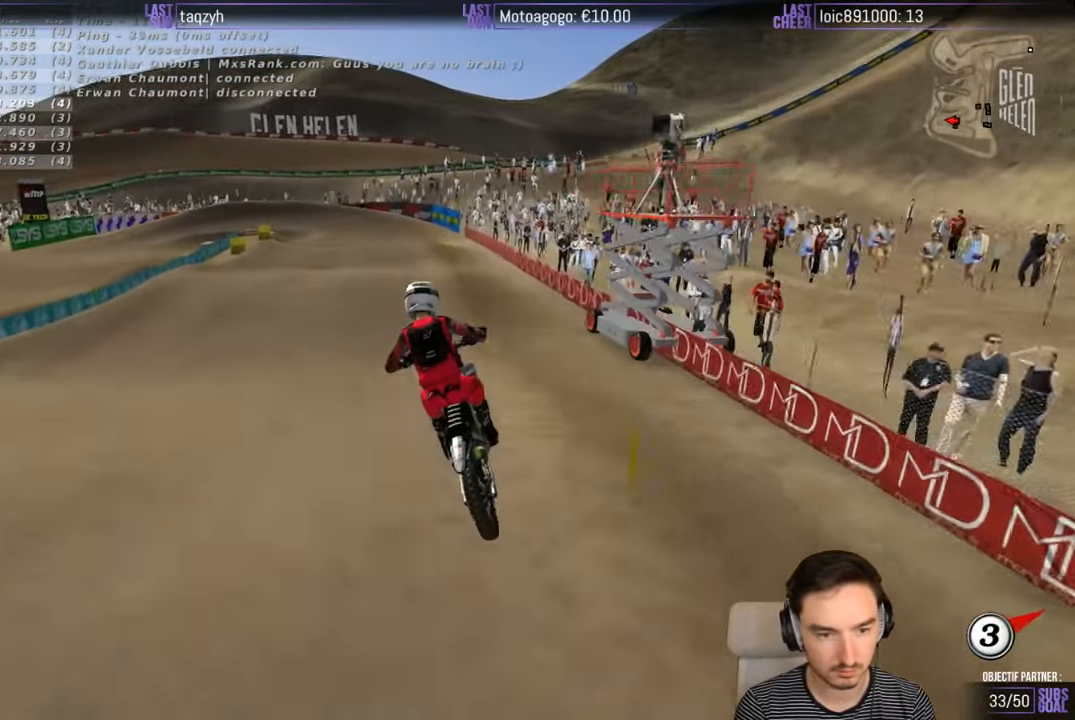
{"buttons": ["R2"], "left_stick": "center", "right_stick": "center", "events": []}
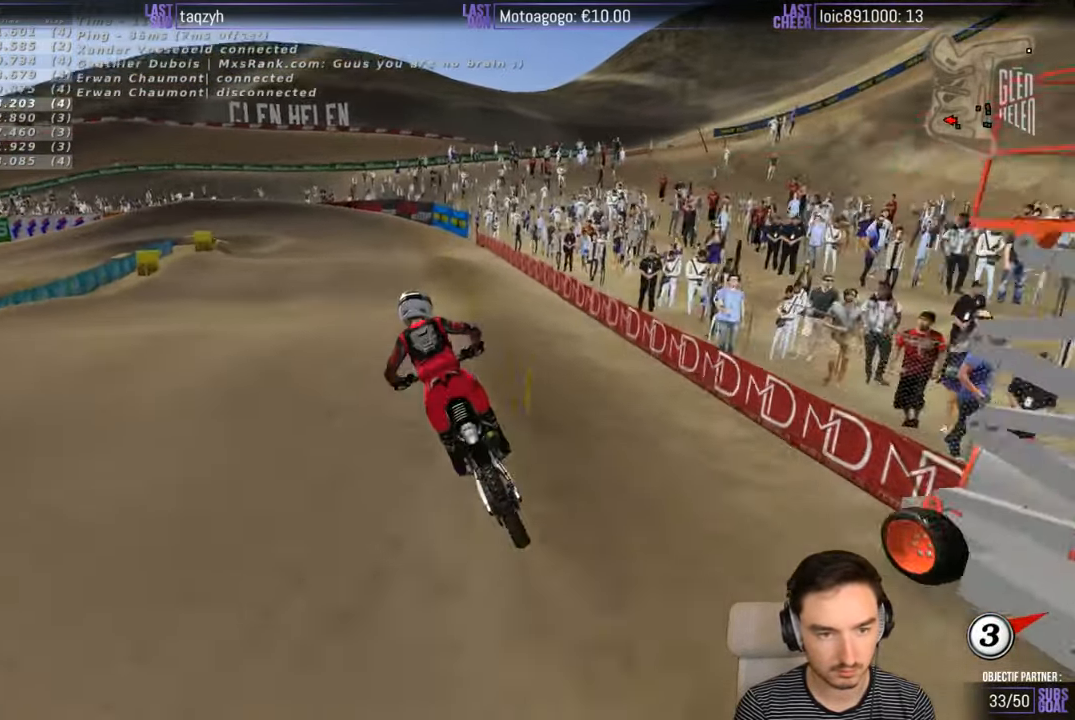
{"buttons": ["X", "R2"], "left_stick": "center", "right_stick": "center", "events": [[167, "left_stick", "down"], [267, "left_stick", "center"], [467, "X", "down"]]}
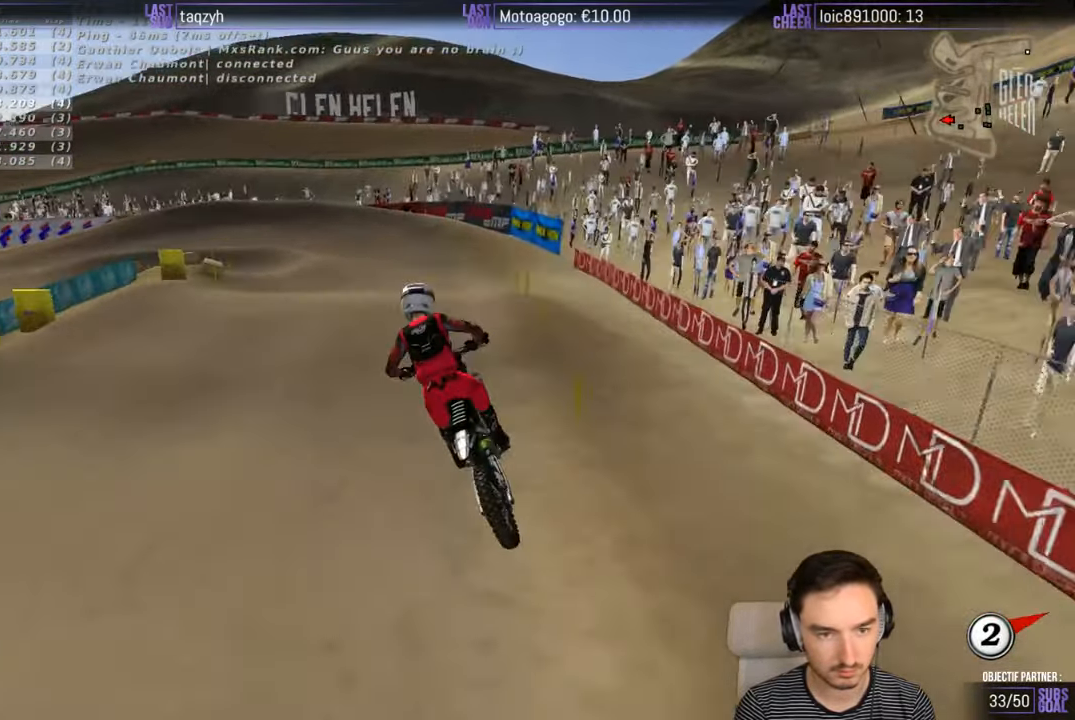
{"buttons": ["R2"], "left_stick": "down", "right_stick": "center", "events": [[67, "X", "up"], [117, "R2", "up"], [217, "left_stick", "down"], [417, "R2", "down"]]}
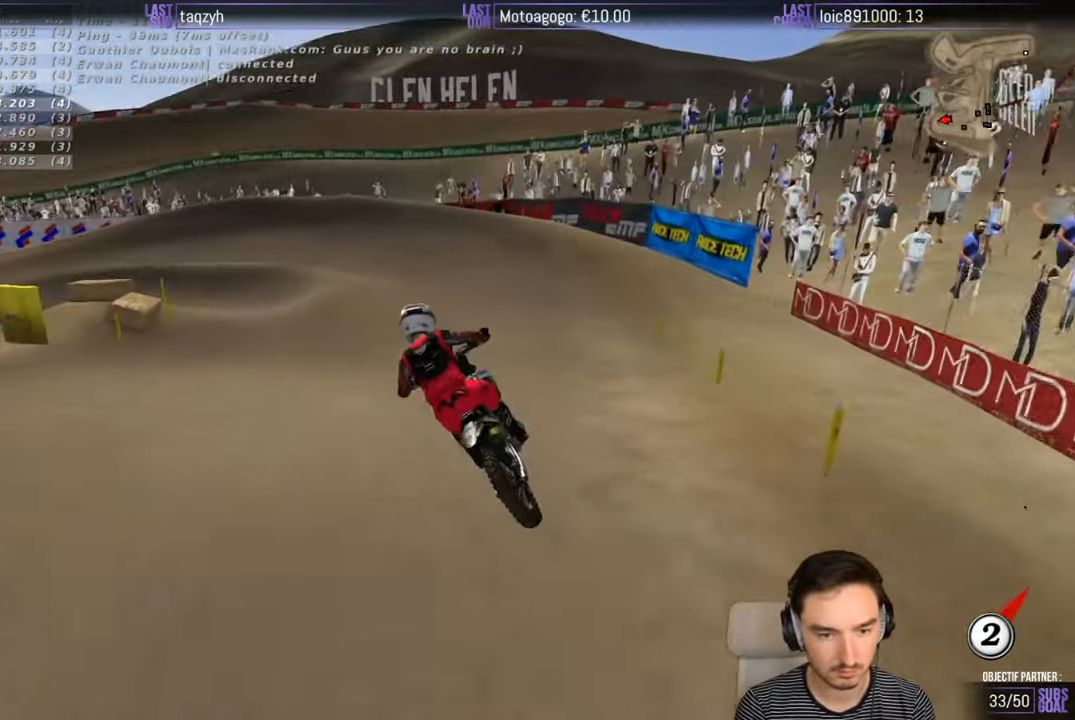
{"buttons": [], "left_stick": "down-left", "right_stick": "center", "events": [[50, "R2", "up"], [167, "left_stick", "center"], [467, "left_stick", "down-left"]]}
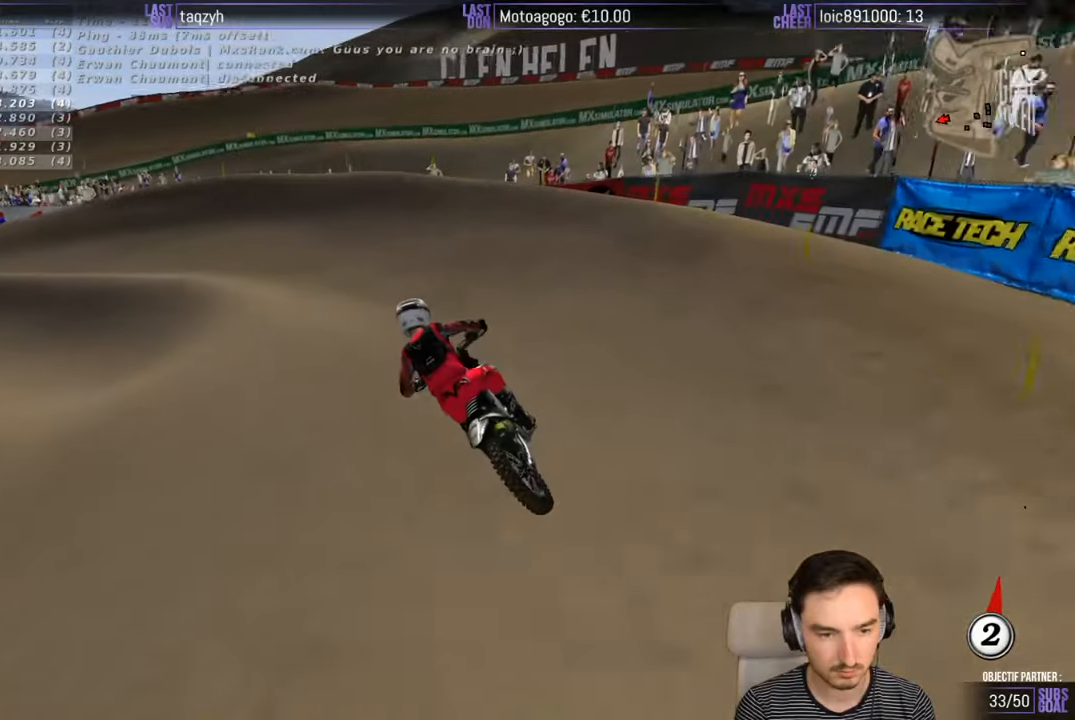
{"buttons": [], "left_stick": "left", "right_stick": "center", "events": [[67, "left_stick", "center"], [367, "X", "down"], [434, "X", "up"], [467, "left_stick", "left"]]}
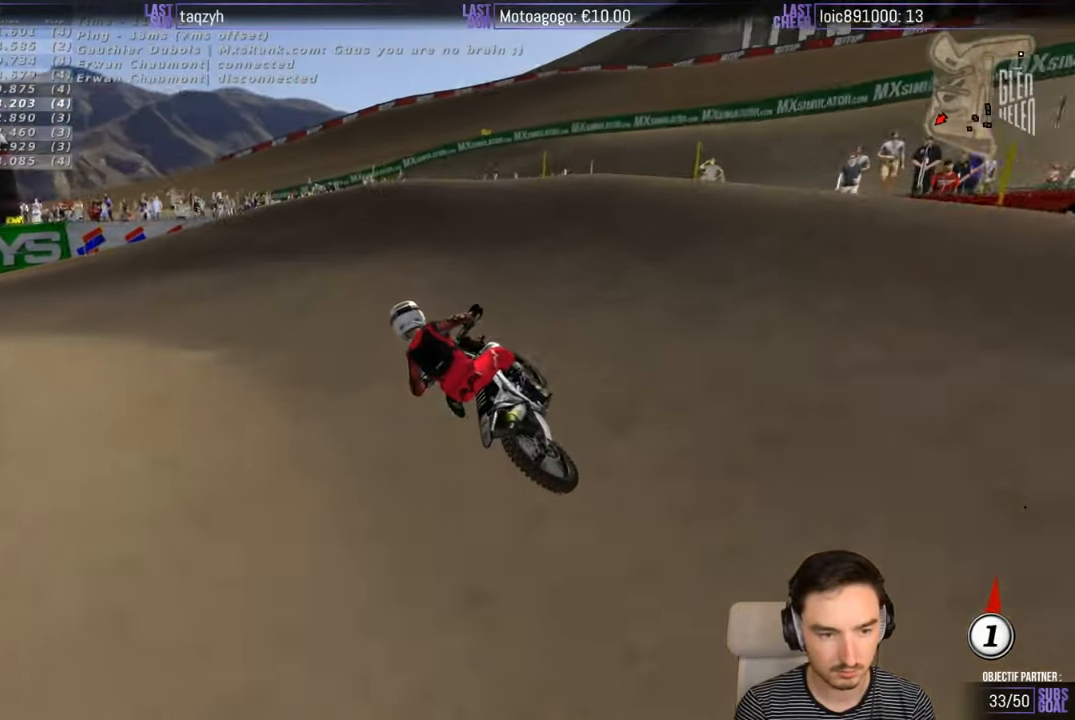
{"buttons": [], "left_stick": "left", "right_stick": "center", "events": []}
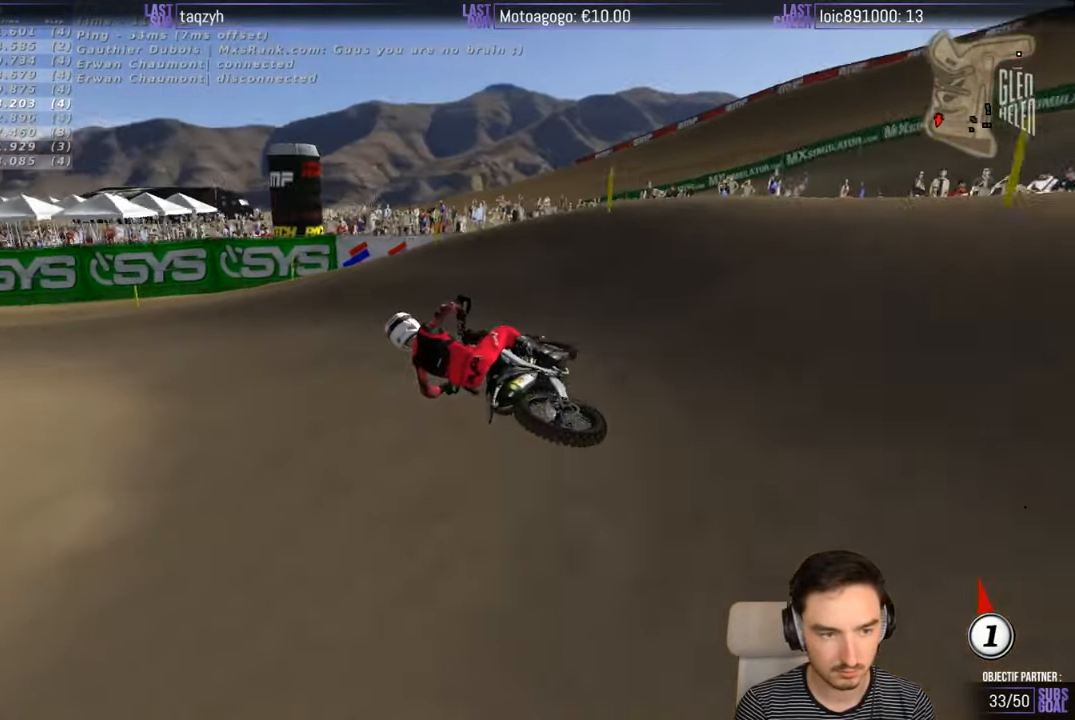
{"buttons": ["R2"], "left_stick": "right", "right_stick": "center", "events": [[84, "R2", "down"], [200, "left_stick", "center"], [384, "left_stick", "right"]]}